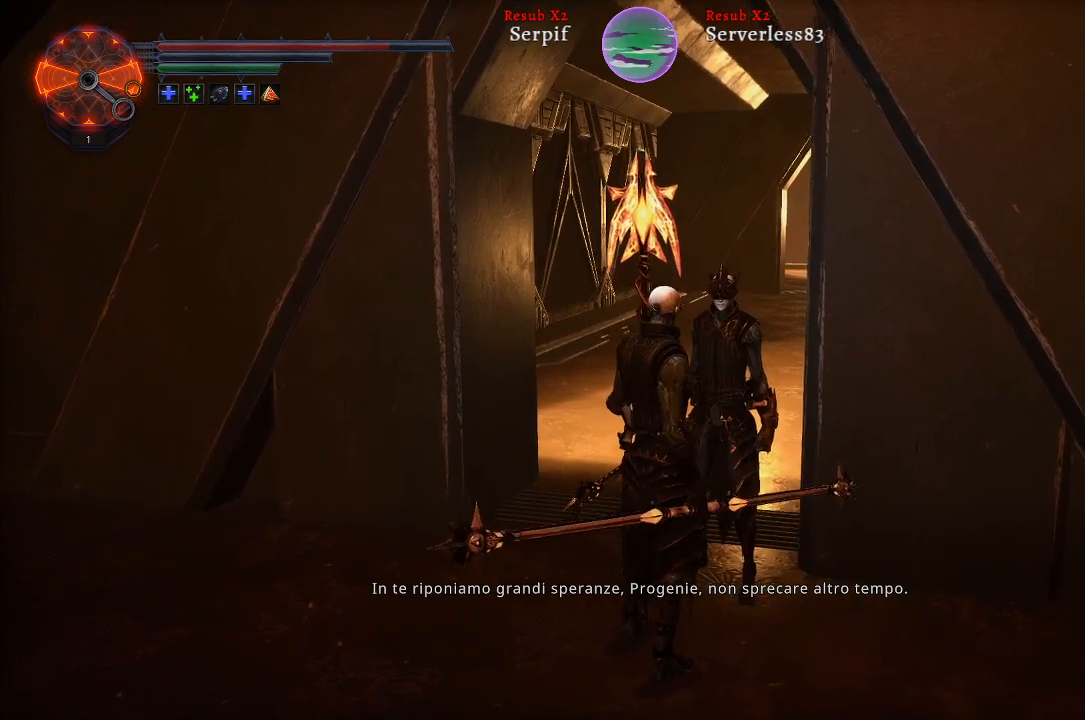
Gameplay with a controller (Xbox layout); each line is a JSON object with the inputs held at the frame after it. "events" lists button and stick changes between this image and that frame as [ms after this image, input, new state], when the widget could be followed in between.
{"buttons": [], "left_stick": "center", "right_stick": "center", "events": []}
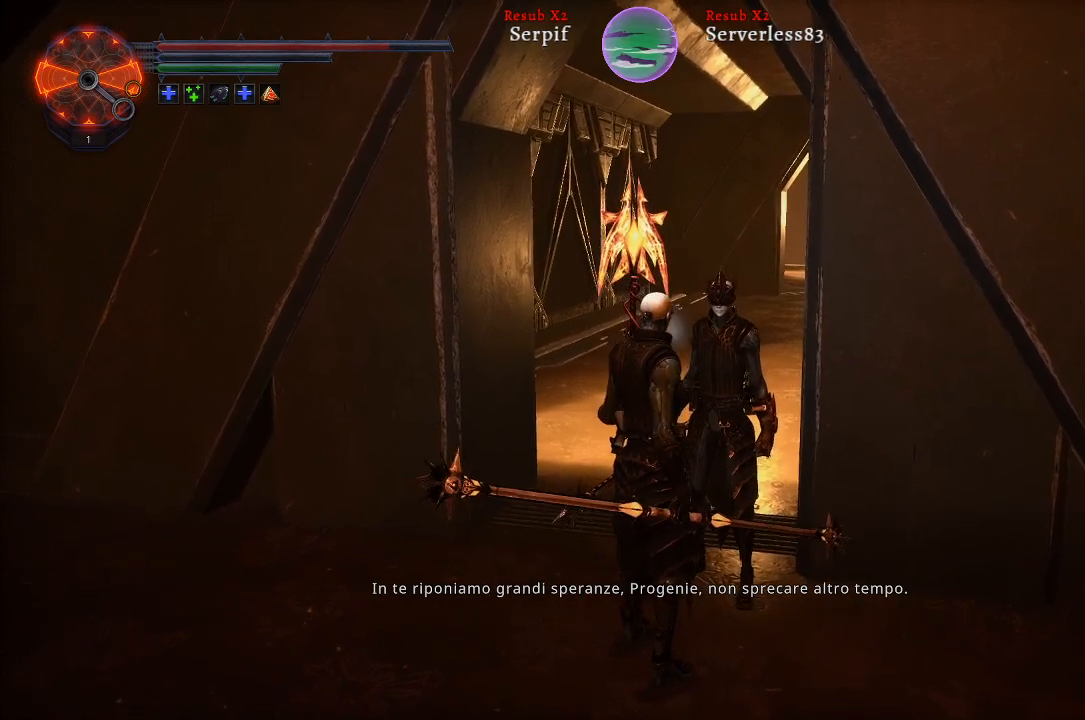
{"buttons": [], "left_stick": "center", "right_stick": "center", "events": []}
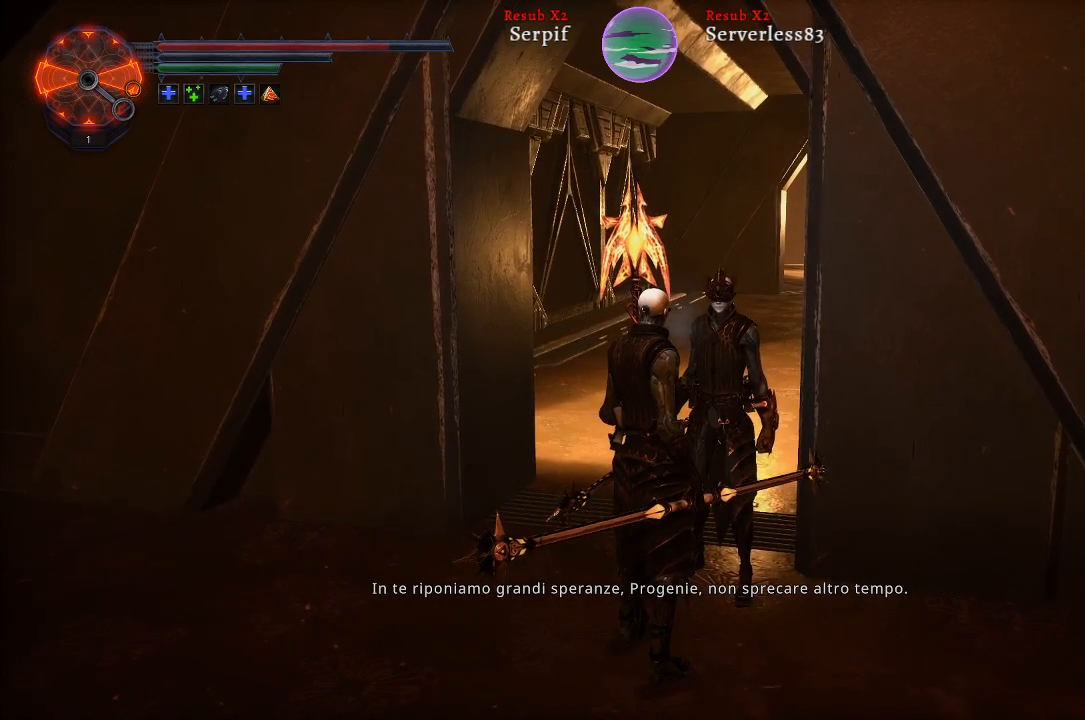
{"buttons": [], "left_stick": "center", "right_stick": "center", "events": [[17, "A", "down"], [133, "A", "up"]]}
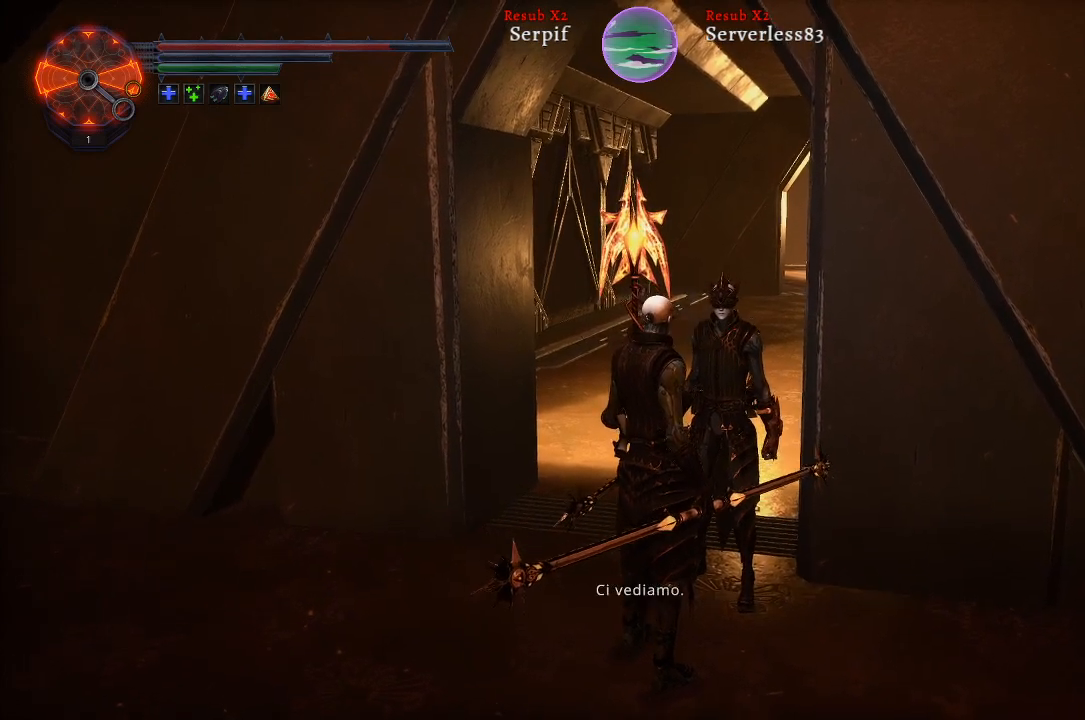
{"buttons": [], "left_stick": "center", "right_stick": "center", "events": []}
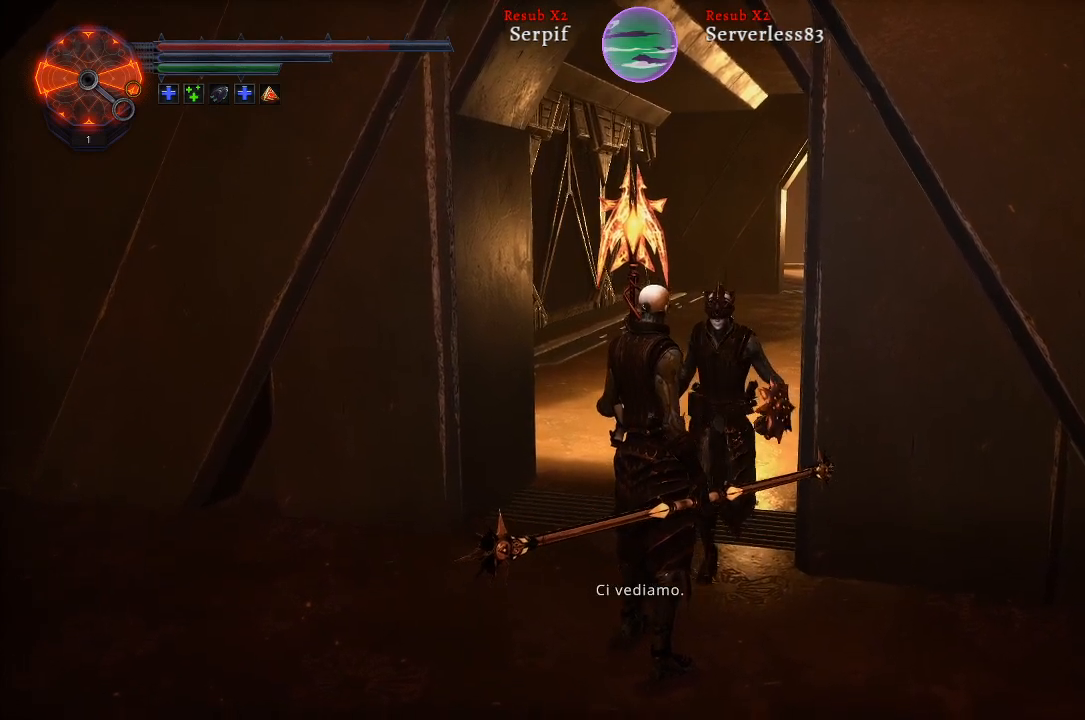
{"buttons": [], "left_stick": "center", "right_stick": "center", "events": [[117, "A", "down"], [250, "A", "up"]]}
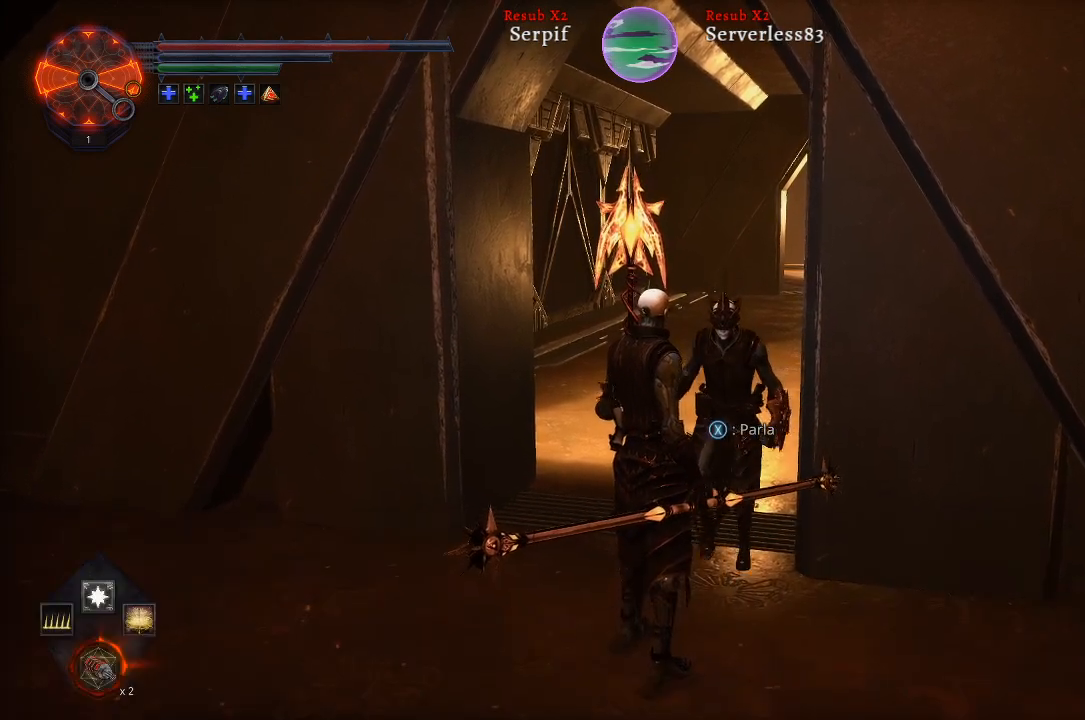
{"buttons": [], "left_stick": "center", "right_stick": "center", "events": [[333, "X", "down"], [433, "X", "up"]]}
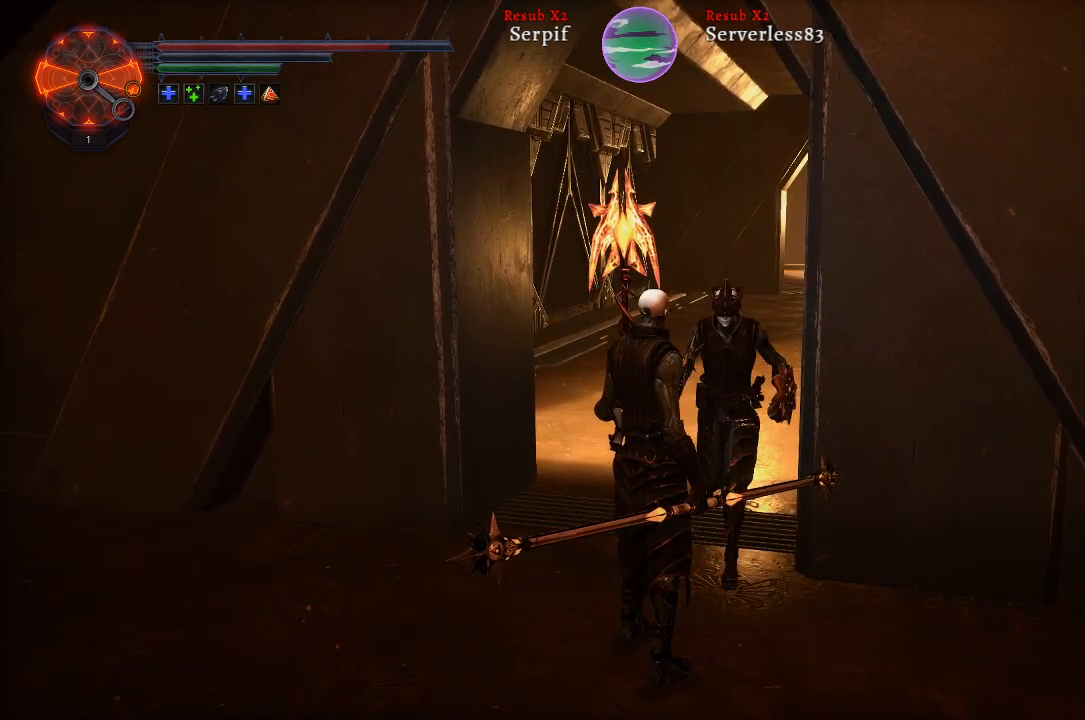
{"buttons": [], "left_stick": "center", "right_stick": "center", "events": []}
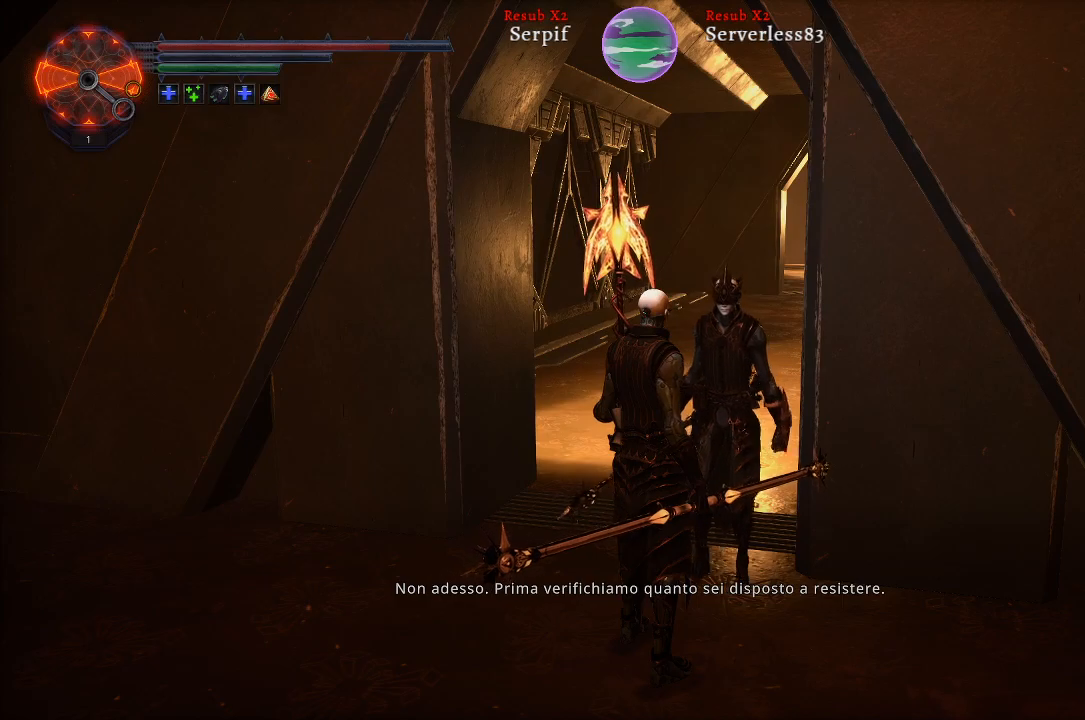
{"buttons": [], "left_stick": "center", "right_stick": "center", "events": []}
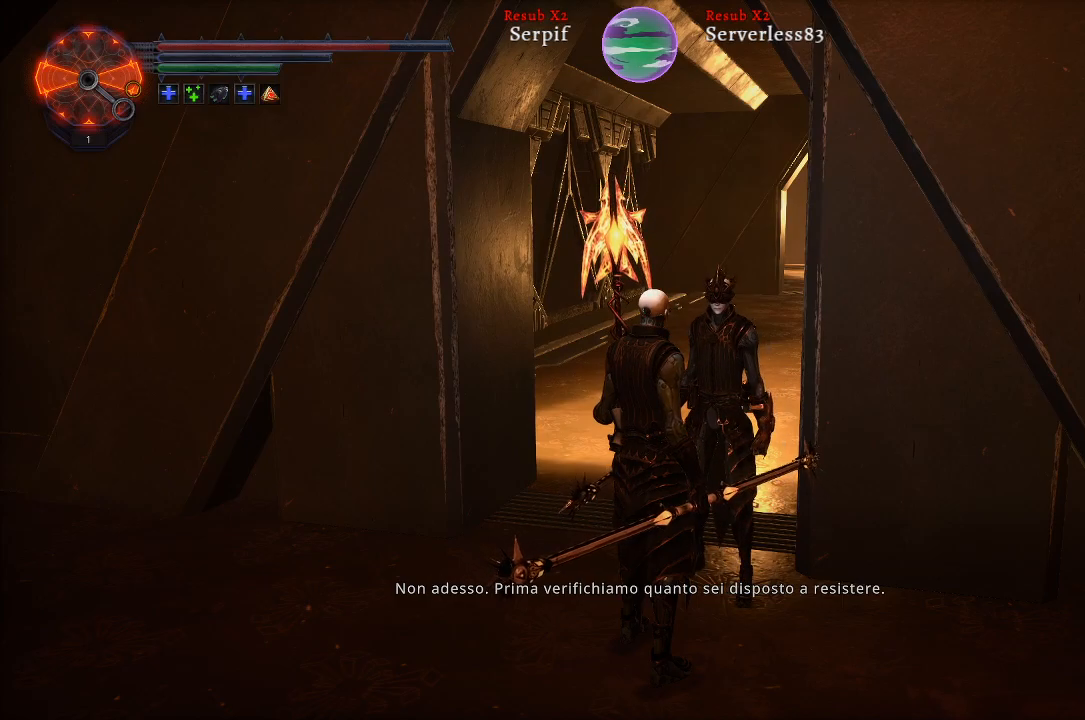
{"buttons": [], "left_stick": "center", "right_stick": "center", "events": []}
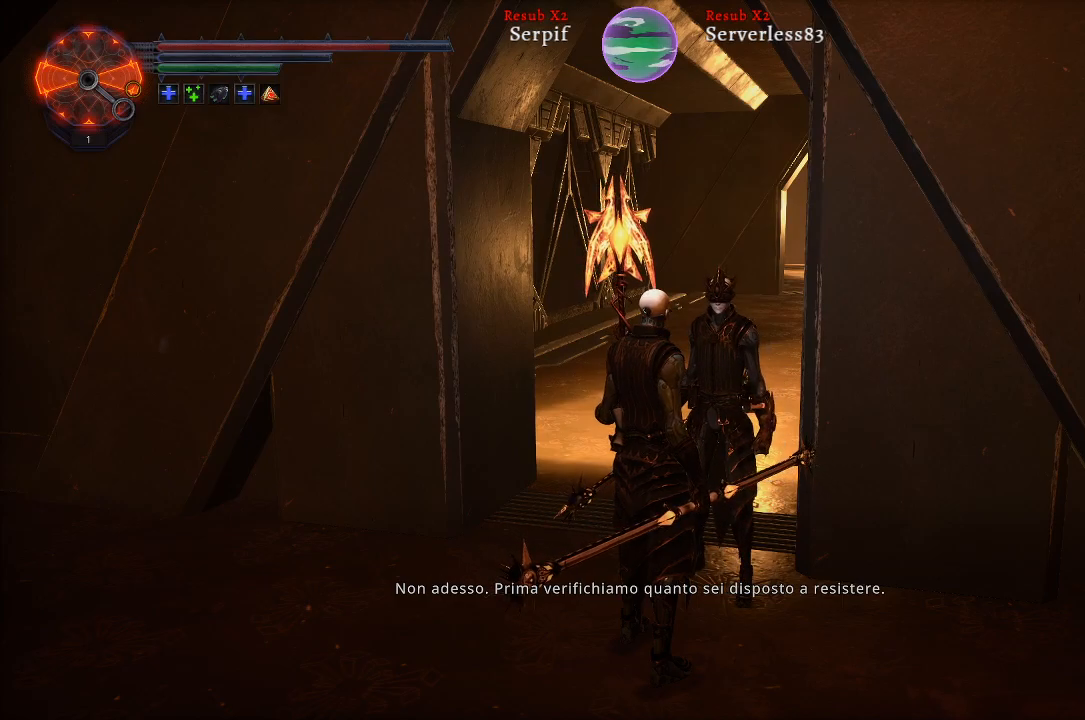
{"buttons": [], "left_stick": "center", "right_stick": "center", "events": []}
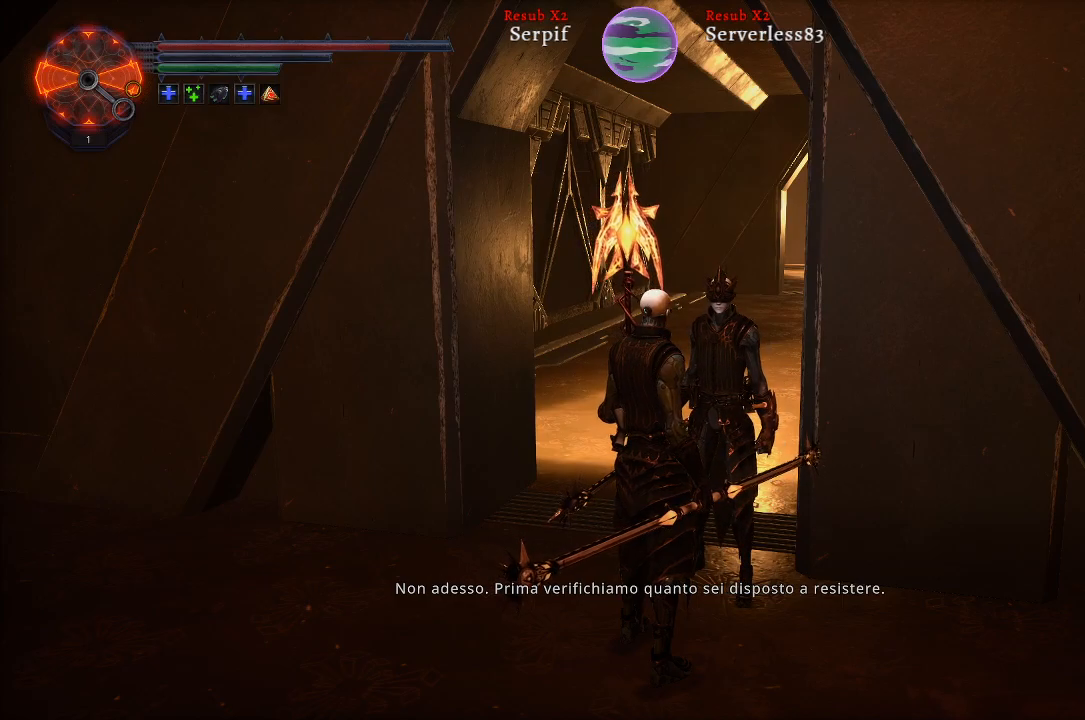
{"buttons": [], "left_stick": "center", "right_stick": "center", "events": []}
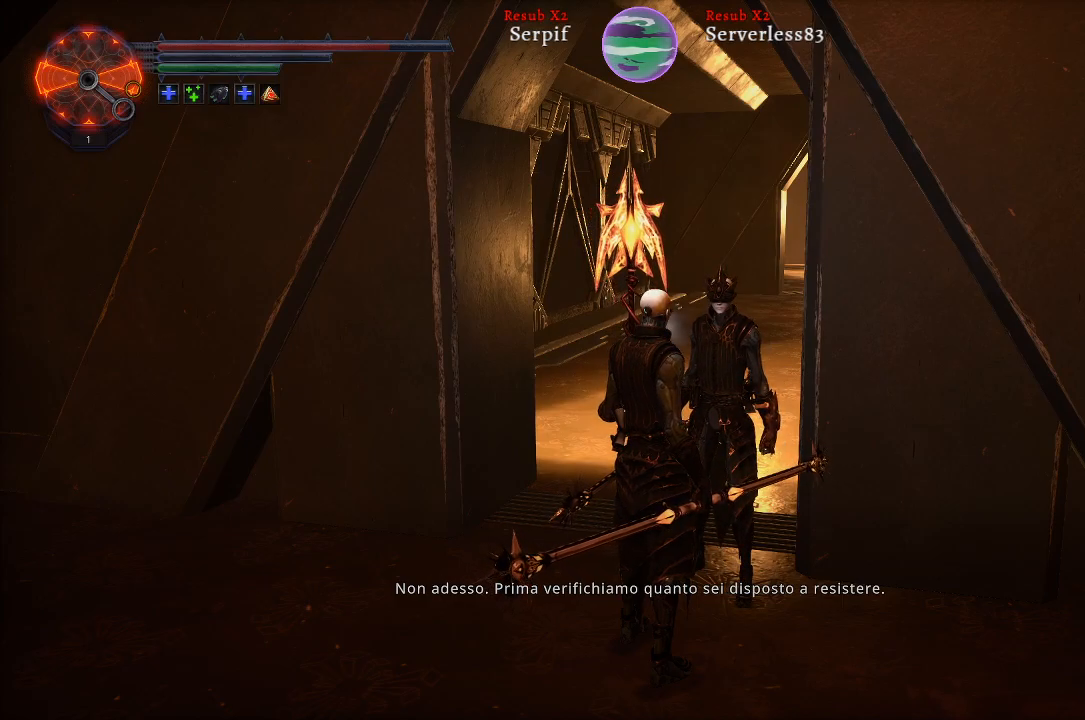
{"buttons": [], "left_stick": "center", "right_stick": "center", "events": []}
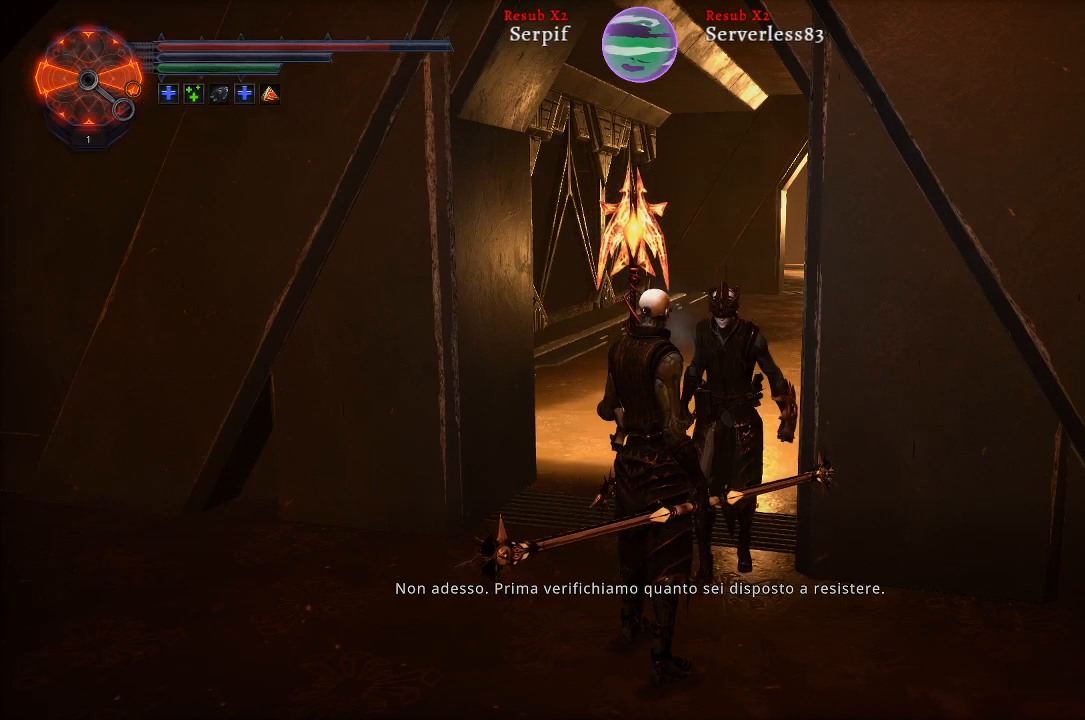
{"buttons": [], "left_stick": "center", "right_stick": "center", "events": []}
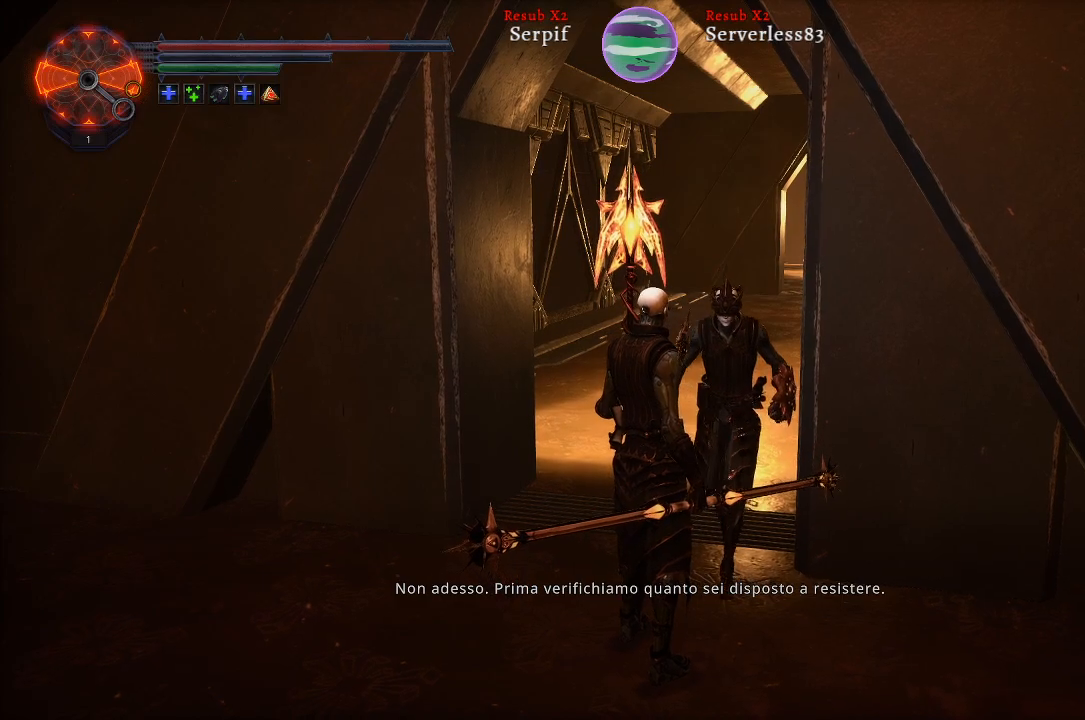
{"buttons": [], "left_stick": "down-left", "right_stick": "center", "events": [[383, "A", "down"], [433, "left_stick", "down-left"], [500, "A", "up"]]}
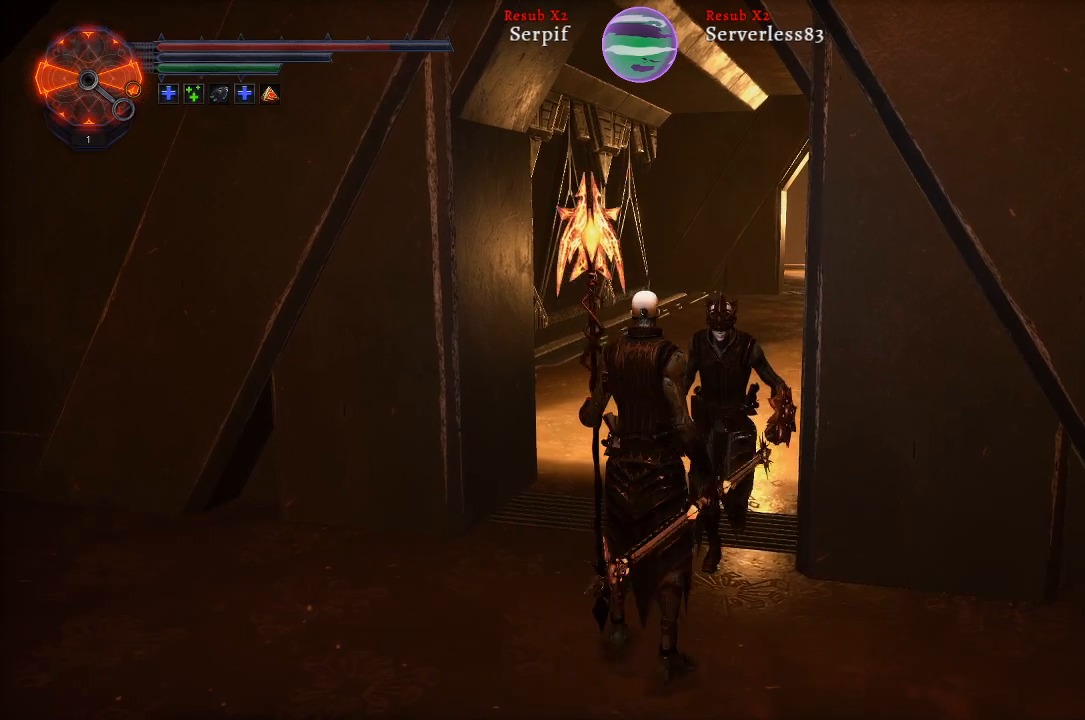
{"buttons": [], "left_stick": "down-left", "right_stick": "right", "events": [[417, "right_stick", "right"]]}
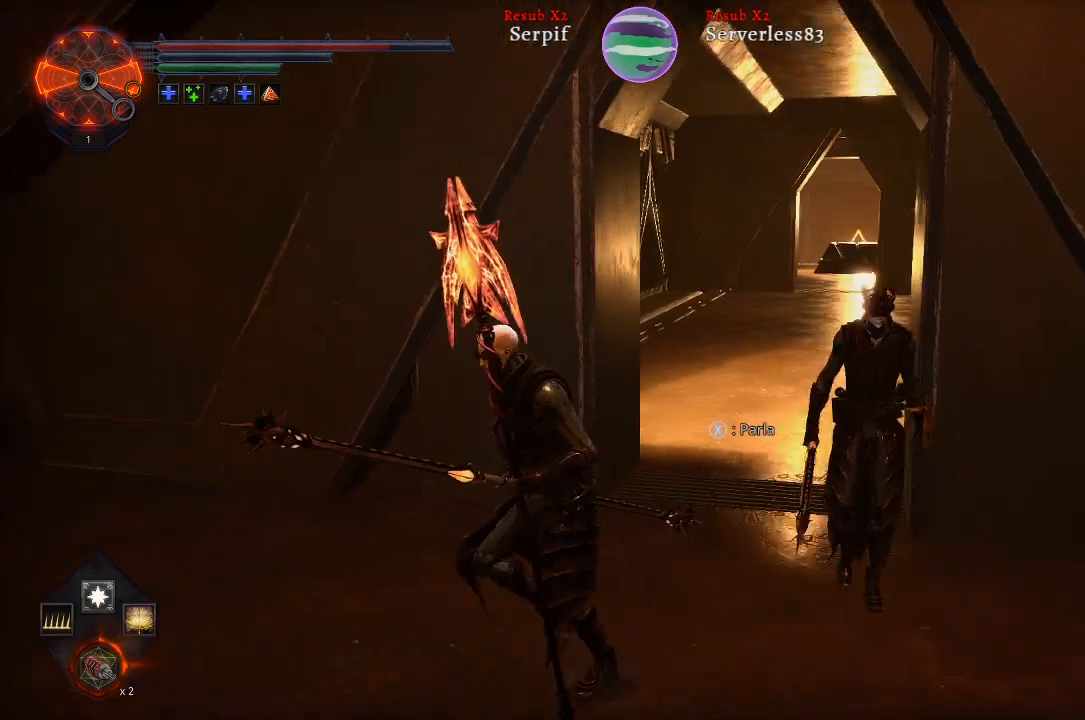
{"buttons": [], "left_stick": "center", "right_stick": "center", "events": [[417, "left_stick", "center"], [417, "right_stick", "center"]]}
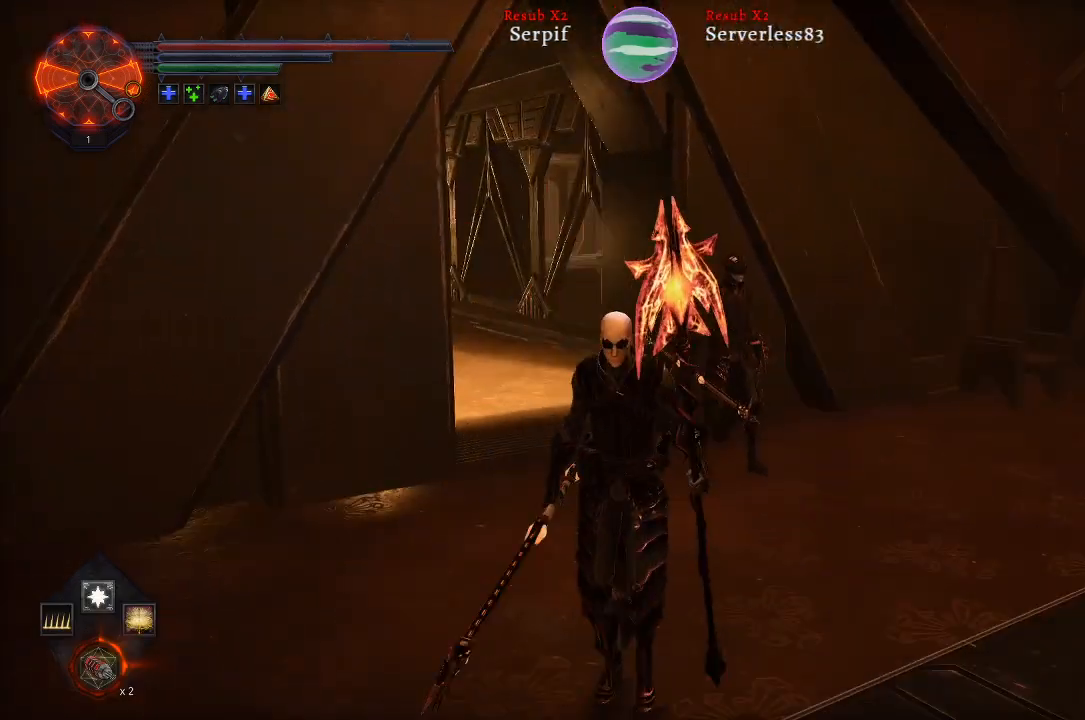
{"buttons": [], "left_stick": "center", "right_stick": "center", "events": [[33, "left_stick", "up"], [217, "left_stick", "center"]]}
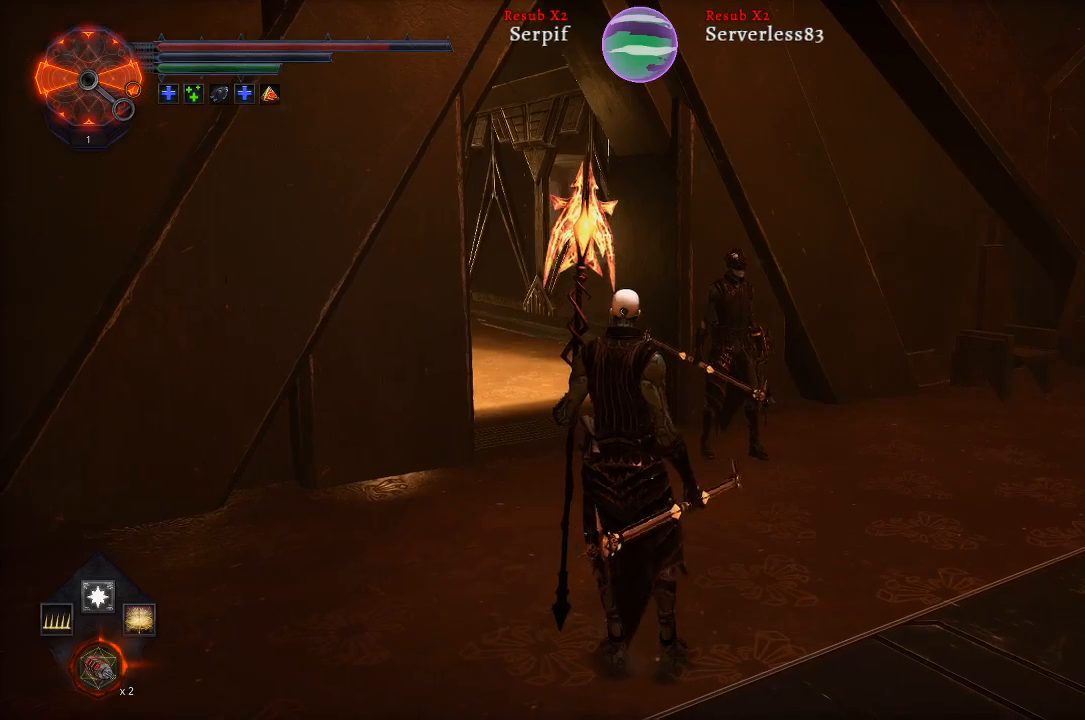
{"buttons": [], "left_stick": "up", "right_stick": "right", "events": [[367, "left_stick", "up"], [383, "right_stick", "right"]]}
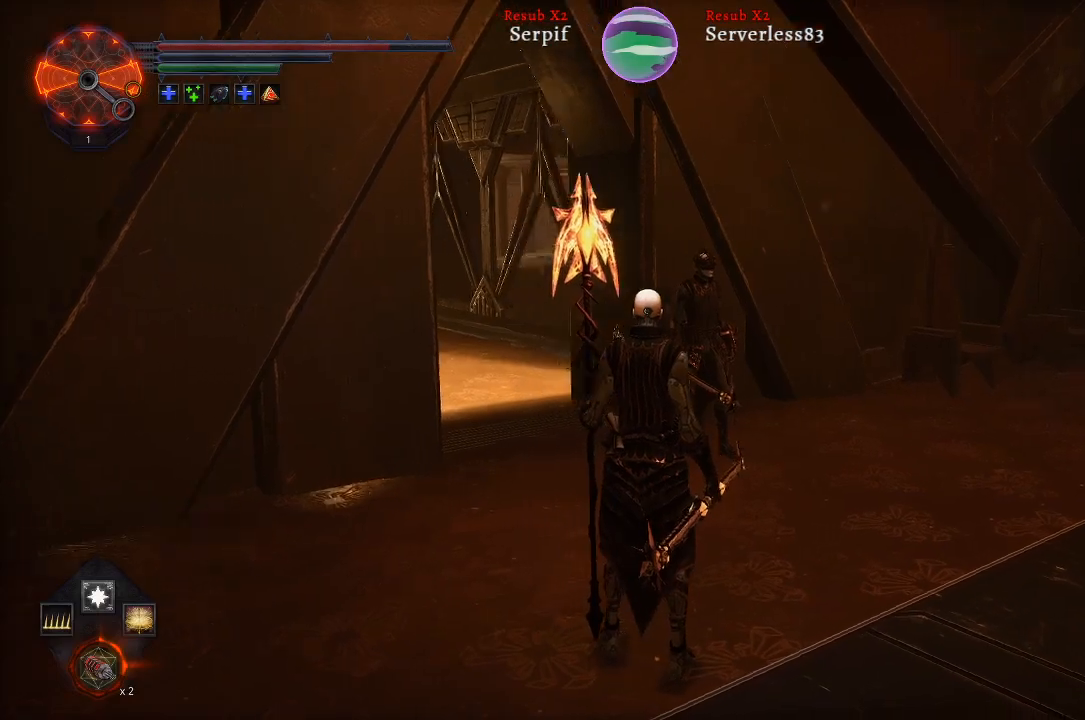
{"buttons": [], "left_stick": "up", "right_stick": "right", "events": []}
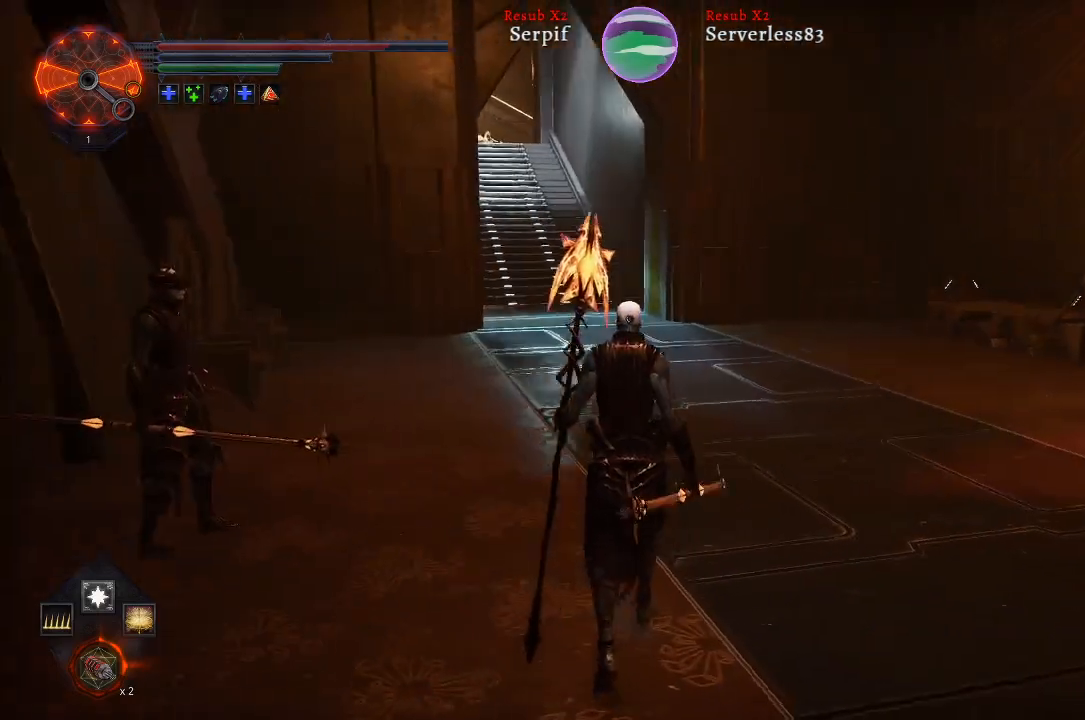
{"buttons": [], "left_stick": "up", "right_stick": "right", "events": [[33, "left_stick", "center"], [33, "right_stick", "center"], [217, "right_stick", "right"], [500, "left_stick", "up"]]}
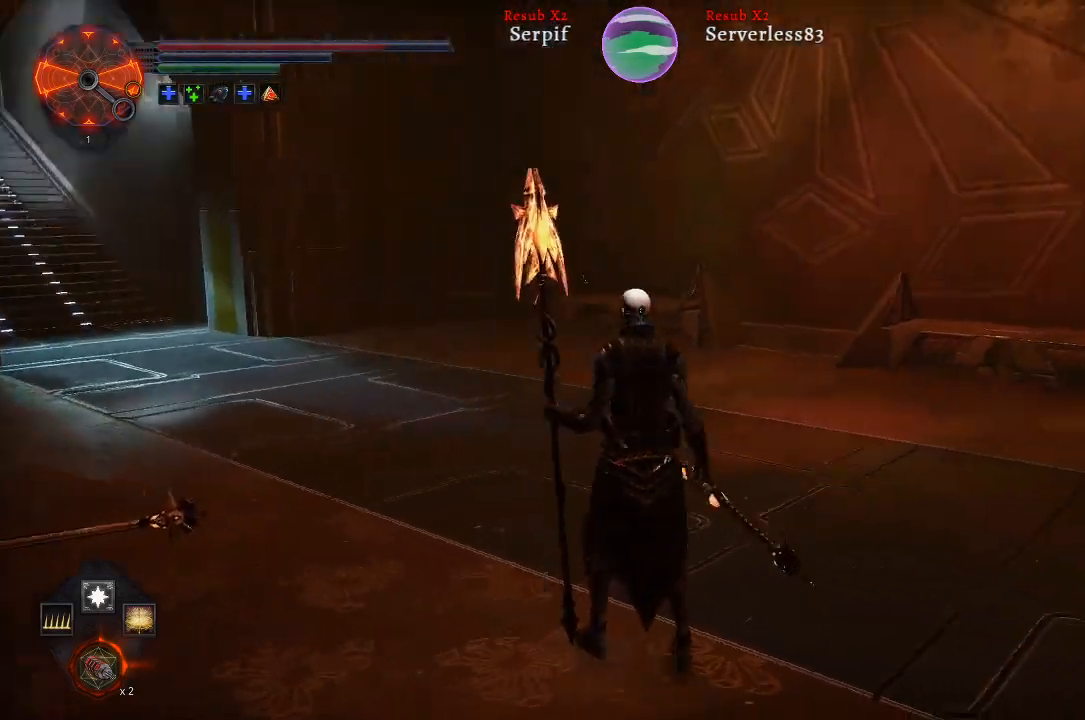
{"buttons": [], "left_stick": "up-right", "right_stick": "right", "events": [[117, "left_stick", "up-right"]]}
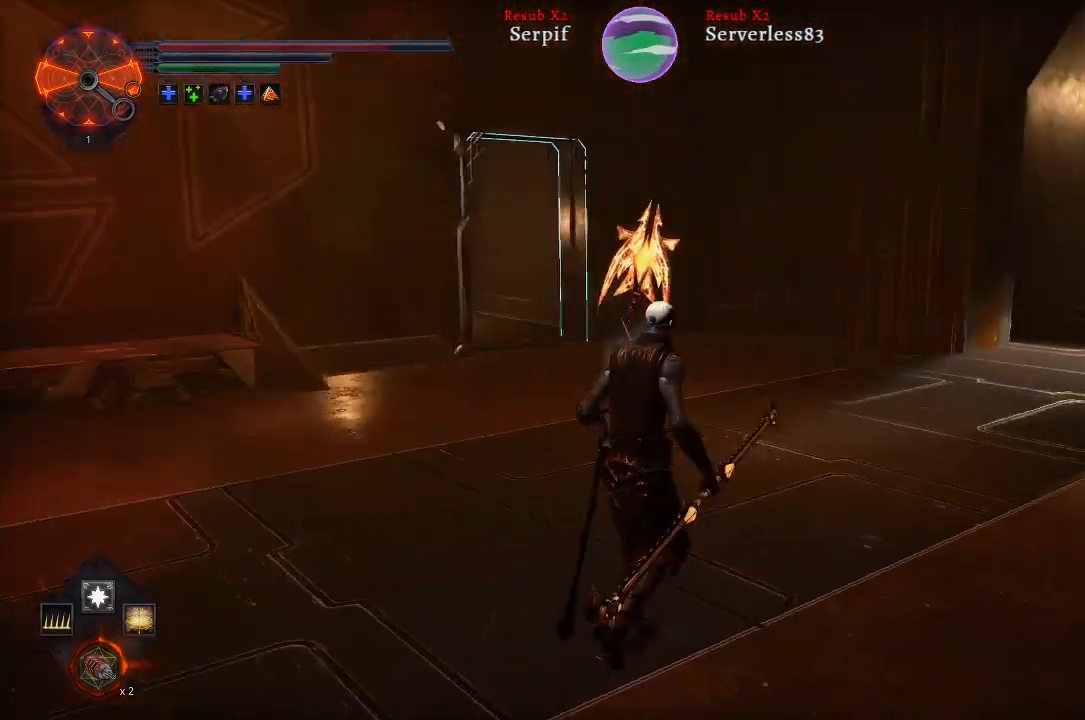
{"buttons": [], "left_stick": "right", "right_stick": "right", "events": [[133, "left_stick", "right"]]}
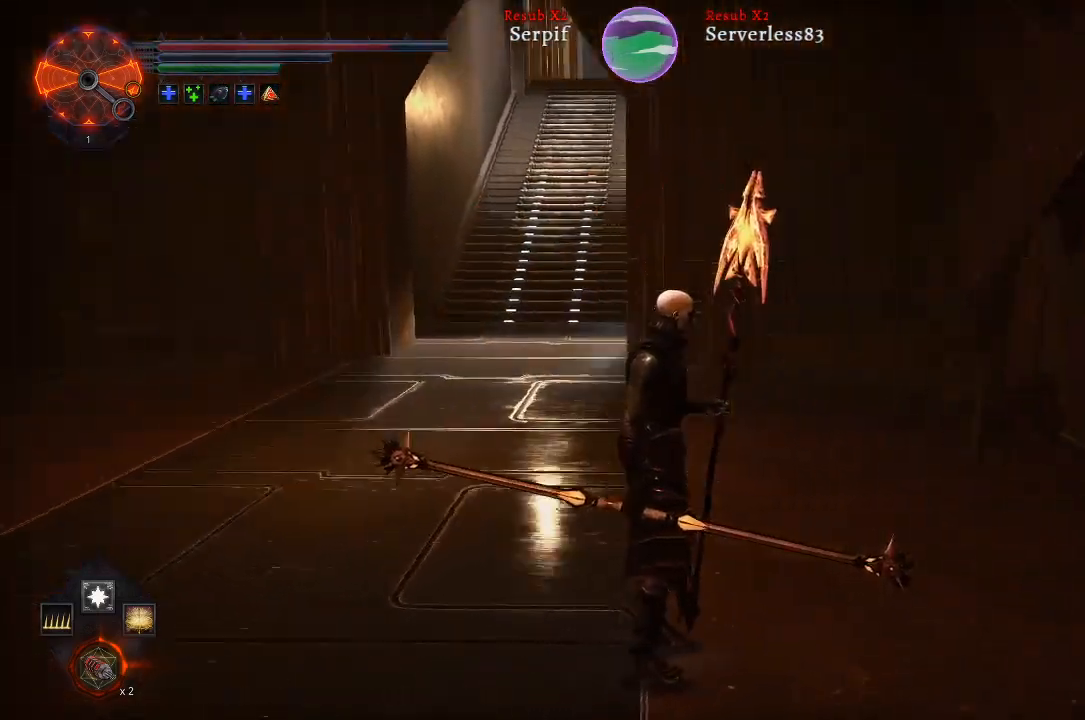
{"buttons": [], "left_stick": "up-right", "right_stick": "right", "events": [[417, "left_stick", "up-right"]]}
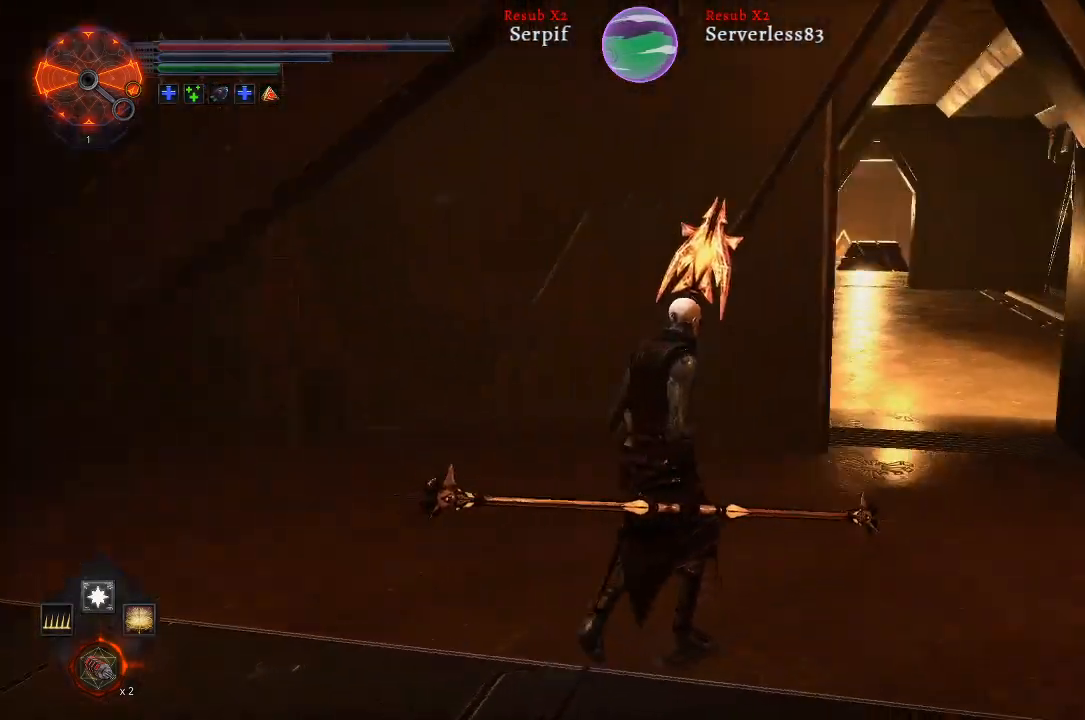
{"buttons": [], "left_stick": "up-right", "right_stick": "right", "events": []}
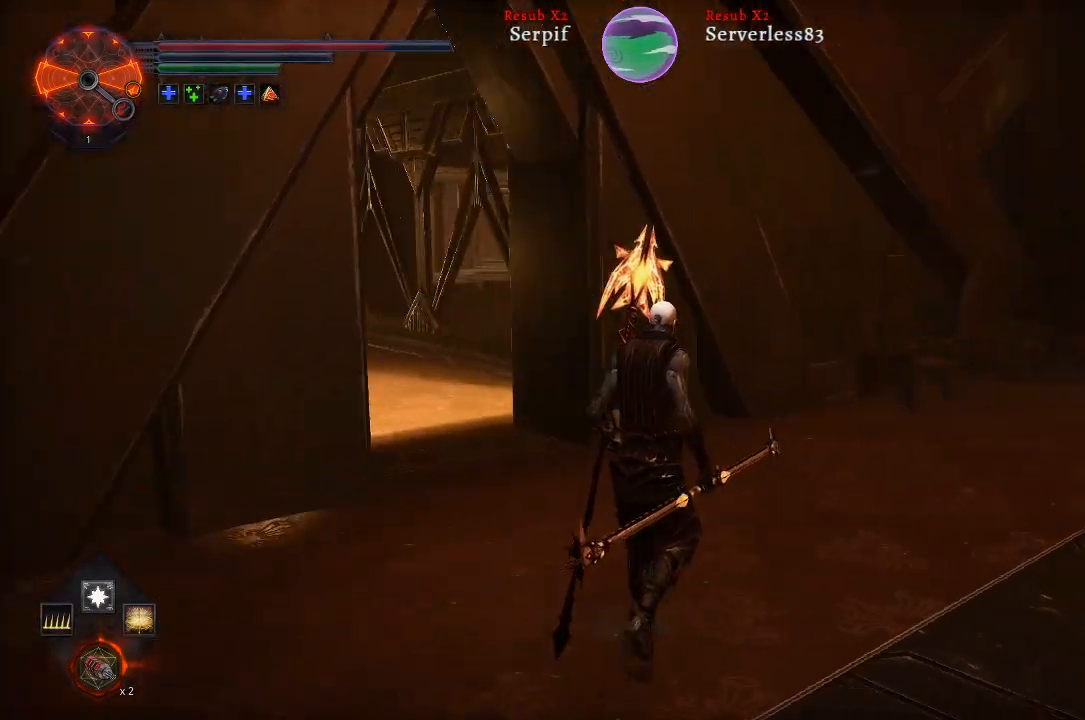
{"buttons": [], "left_stick": "center", "right_stick": "center", "events": [[267, "right_stick", "center"], [283, "left_stick", "right"], [483, "left_stick", "center"]]}
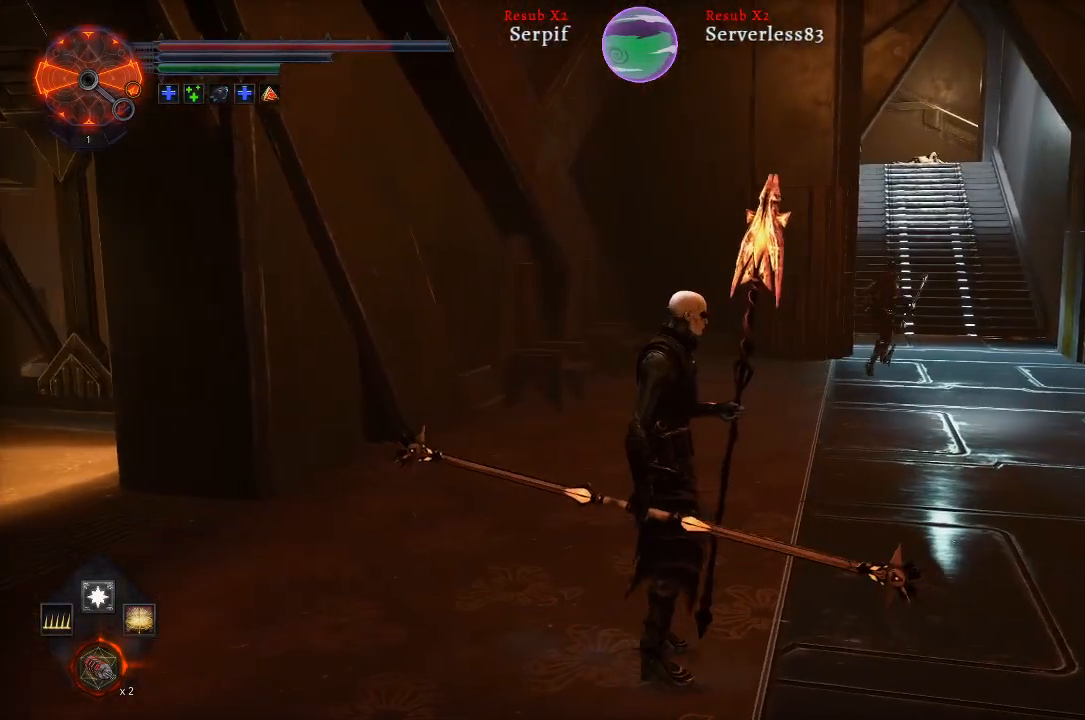
{"buttons": [], "left_stick": "center", "right_stick": "center", "events": []}
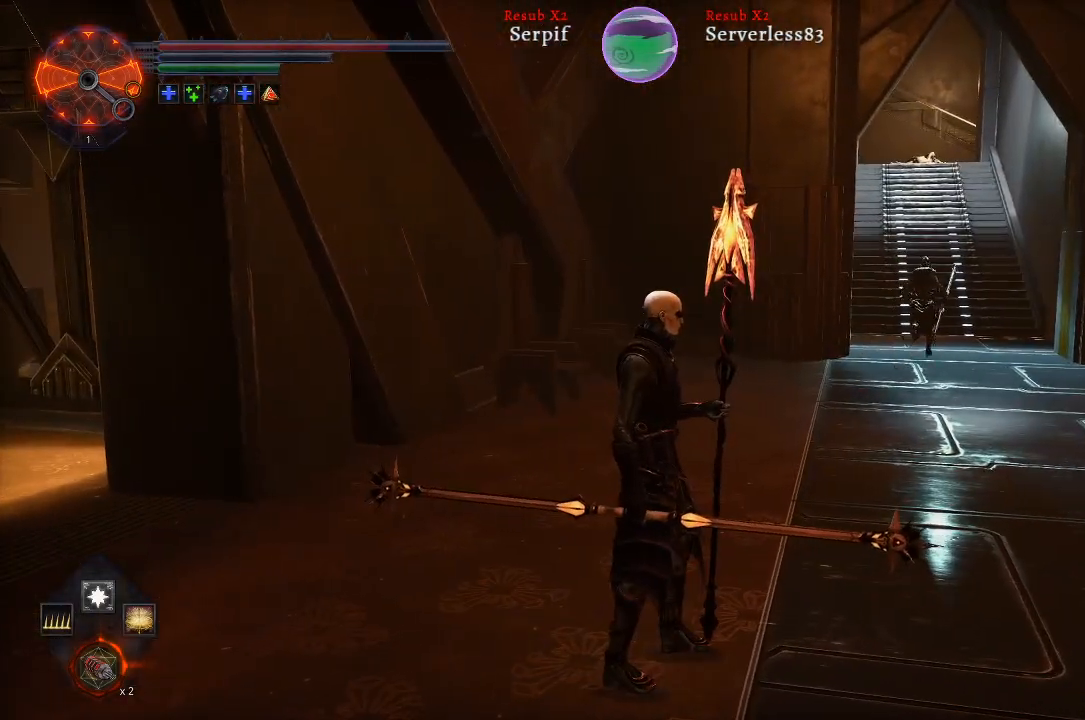
{"buttons": ["L2"], "left_stick": "up-right", "right_stick": "center", "events": [[67, "left_stick", "up-right"], [150, "L2", "down"]]}
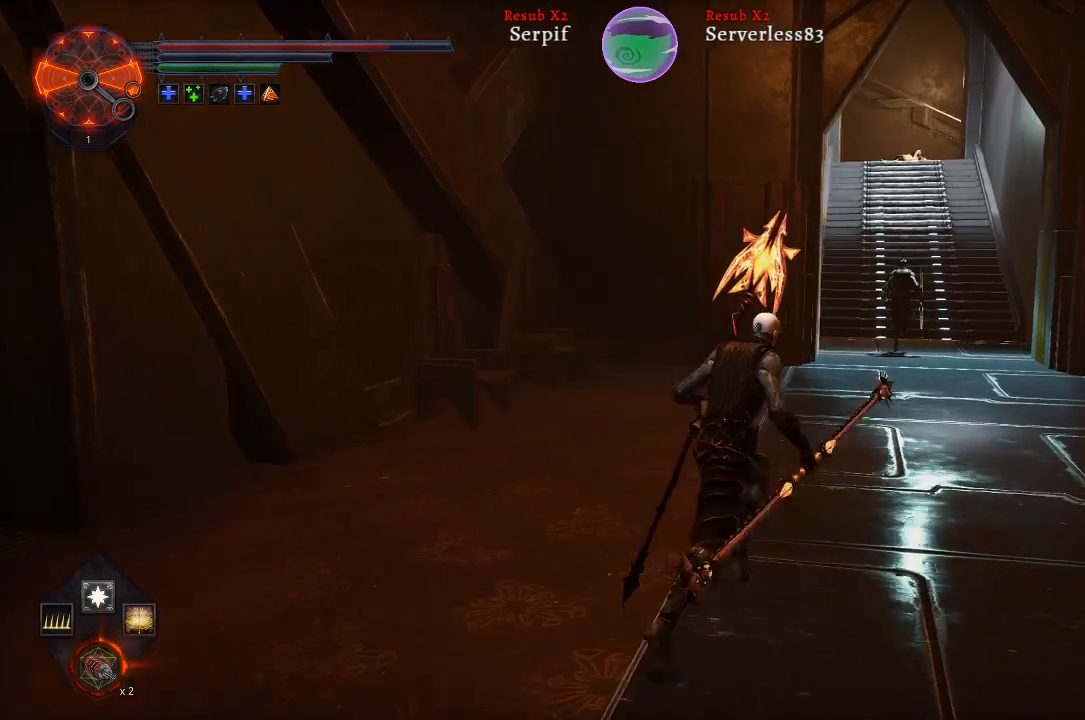
{"buttons": ["L2"], "left_stick": "up-right", "right_stick": "down-right", "events": [[283, "right_stick", "down-right"]]}
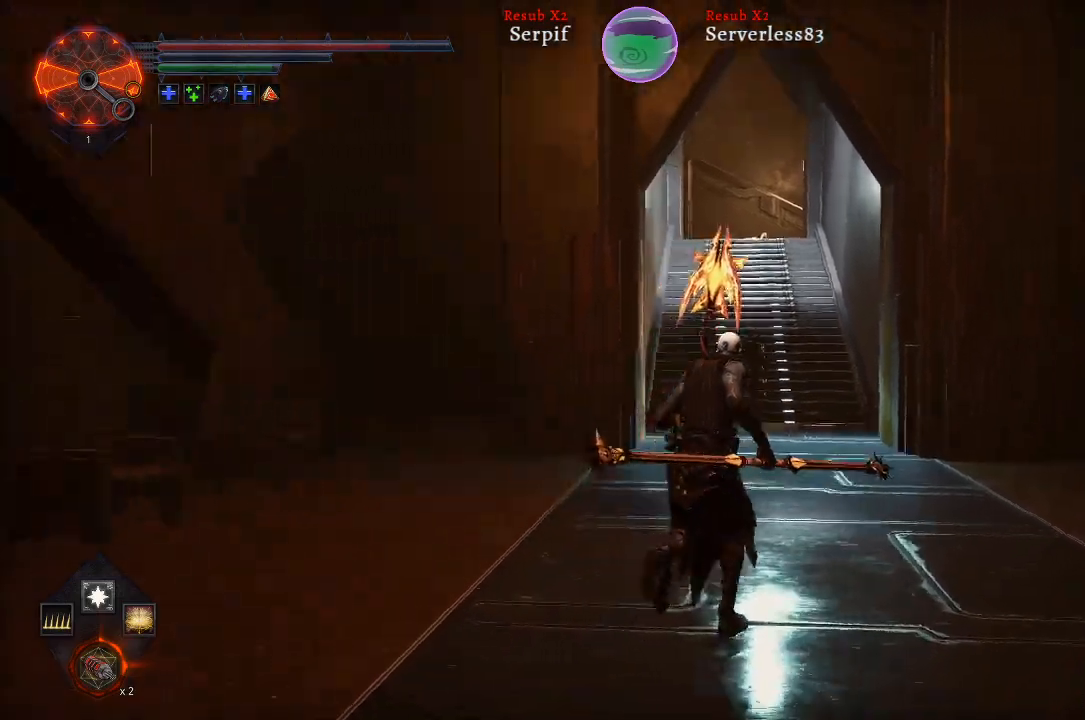
{"buttons": ["L2"], "left_stick": "up-right", "right_stick": "center", "events": [[50, "right_stick", "center"]]}
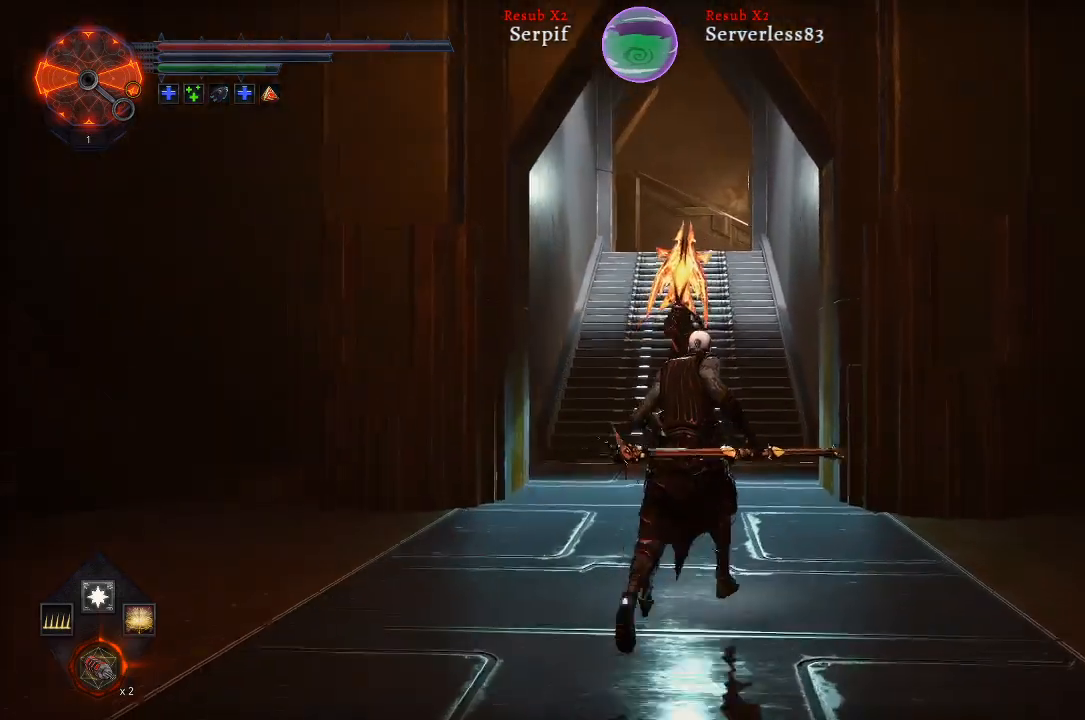
{"buttons": ["L2"], "left_stick": "up", "right_stick": "center", "events": [[167, "left_stick", "up"], [200, "right_stick", "up-left"], [383, "right_stick", "center"]]}